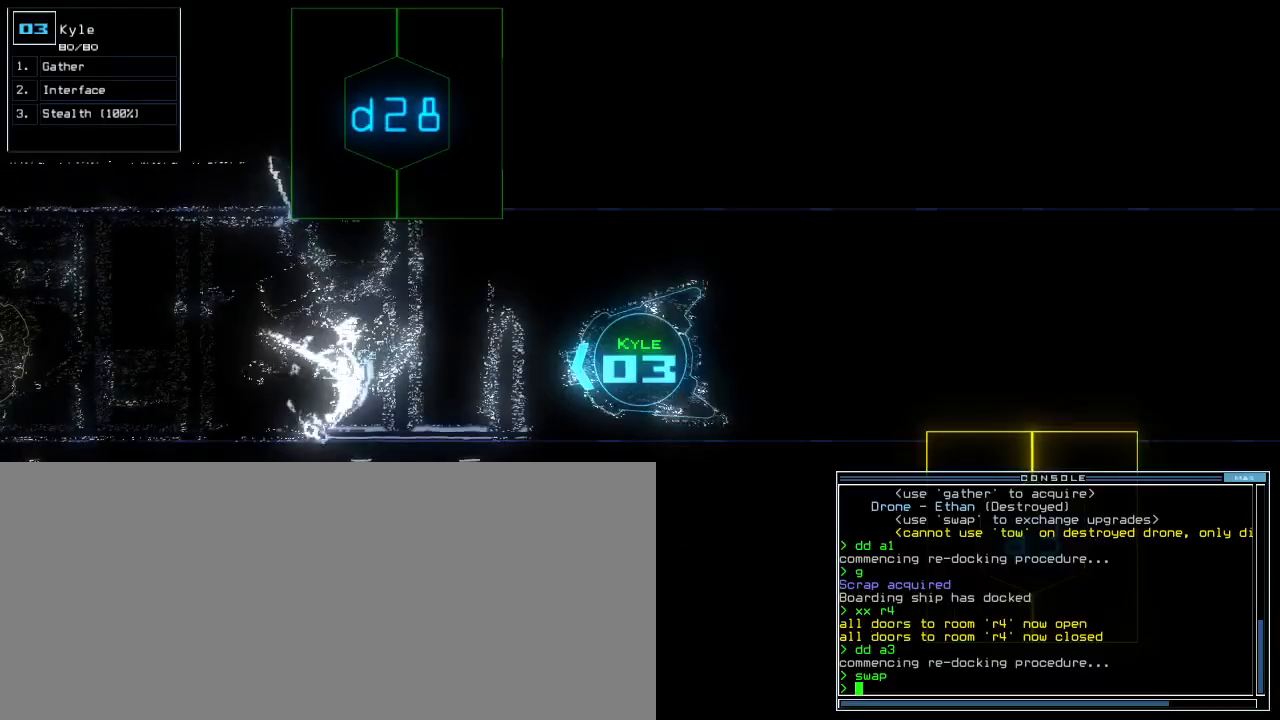
Gameplay with keyboard; each line is a JSON object with the keys held at the frame after it. "events" lists presses ("down") and releases ("up") of ".", "0", "1", "2", "3", "4", "5", "6", "7", "8", "9", "a", "b", "backspace", "c", "caps_lock", "comma", "ctrl_l", "ctrl_r", "d", "down", "e", "equals", "escape", "f", "f1", "g", "h", "i", "j", "k", "l", "left", "m", "minus", "n", "o", "p", "q", "quote", "r", "return", "right", "s", "semicolon", "shift_l", "shift_r", "space", "t", "tab", "tilde", "u", "up", "v", "w", "x", "y" and "z" between this image and that frame as [ms after this image, input, new state], when the widget could be followed in between. No other keys are recorded. Mouse input is not recorded. Not read: other_keys.
{"keys": ["down"], "events": [[267, "left", "down"], [417, "down", "down"], [483, "left", "up"]]}
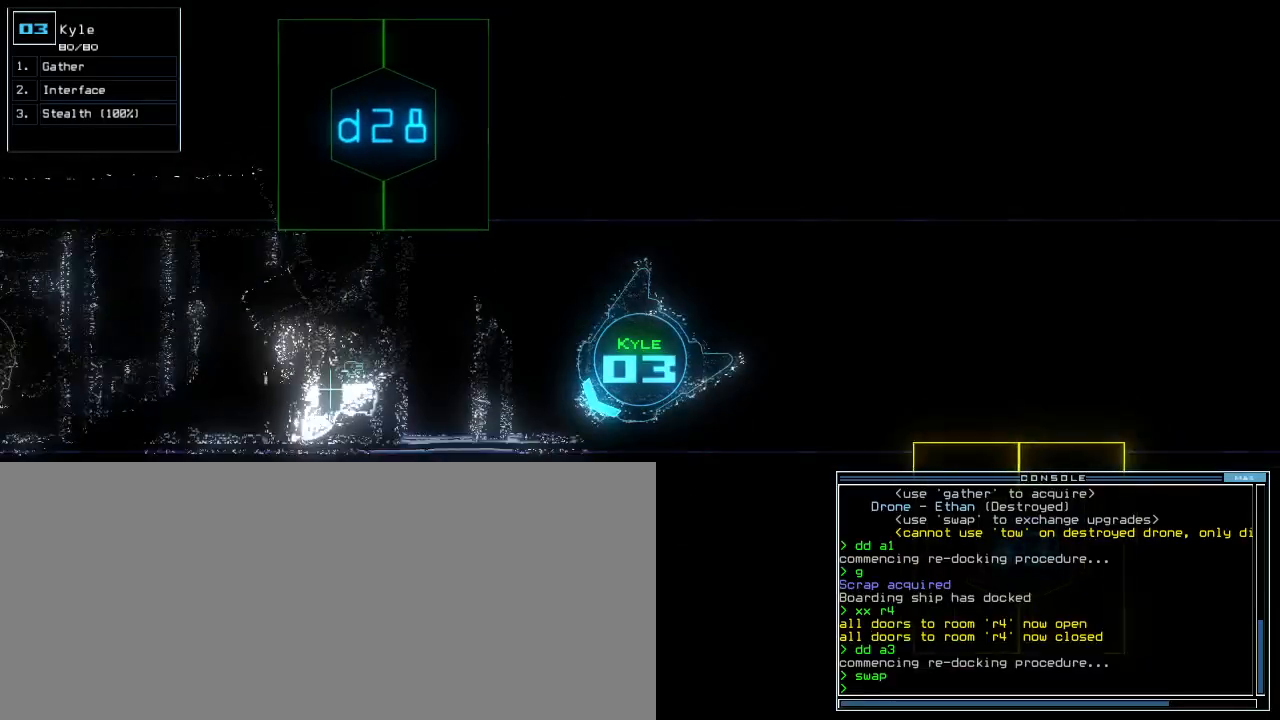
{"keys": [], "events": [[400, "down", "up"], [417, "space", "down"], [500, "space", "up"]]}
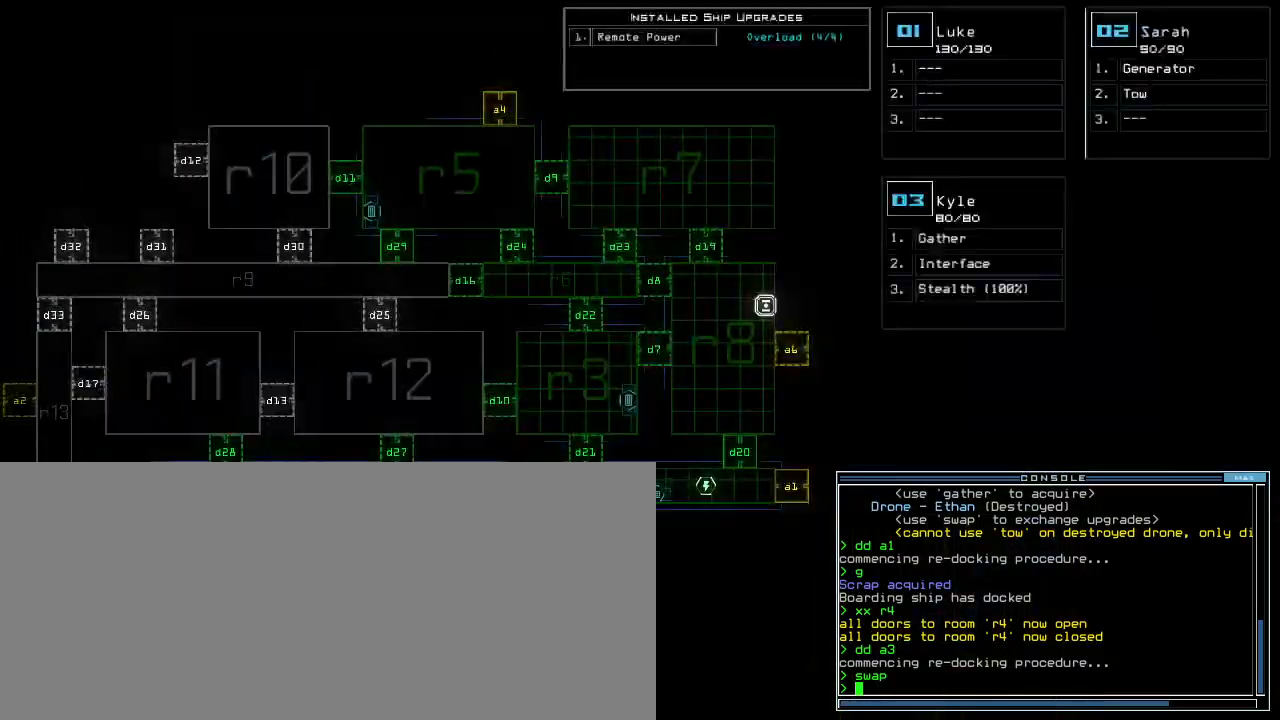
{"keys": [], "events": [[183, "right", "down"], [417, "right", "up"]]}
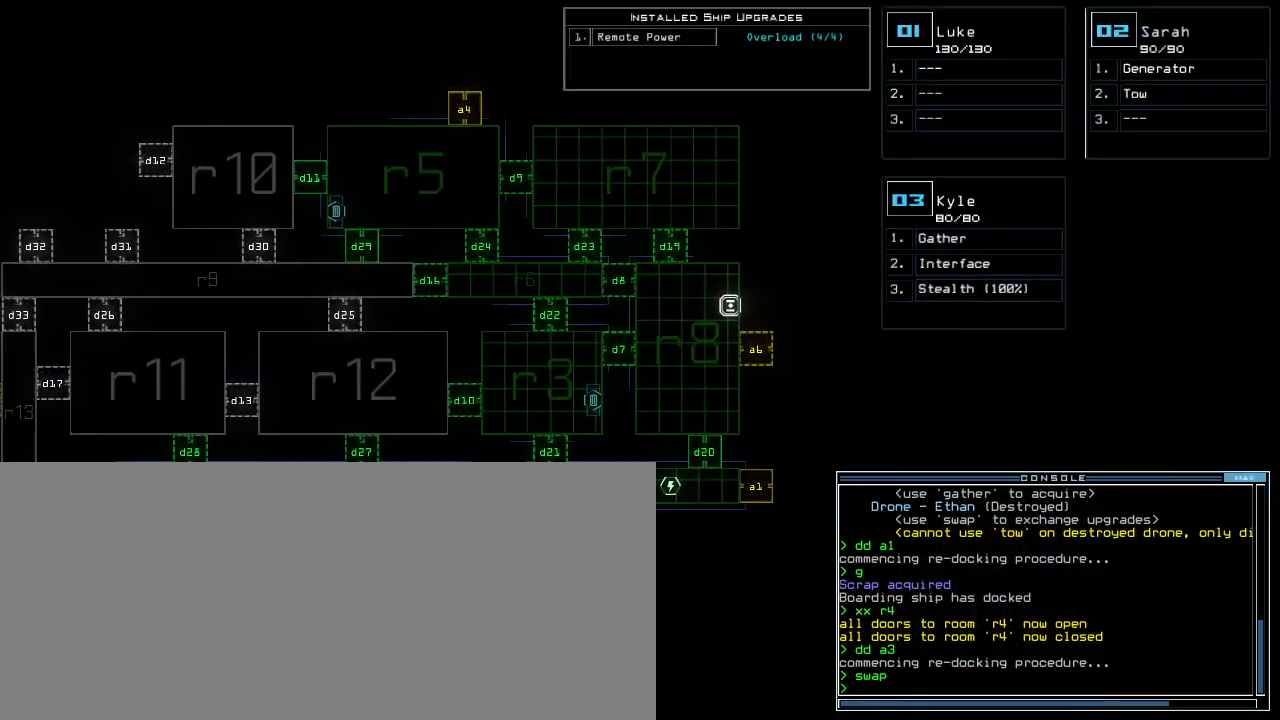
{"keys": [], "events": []}
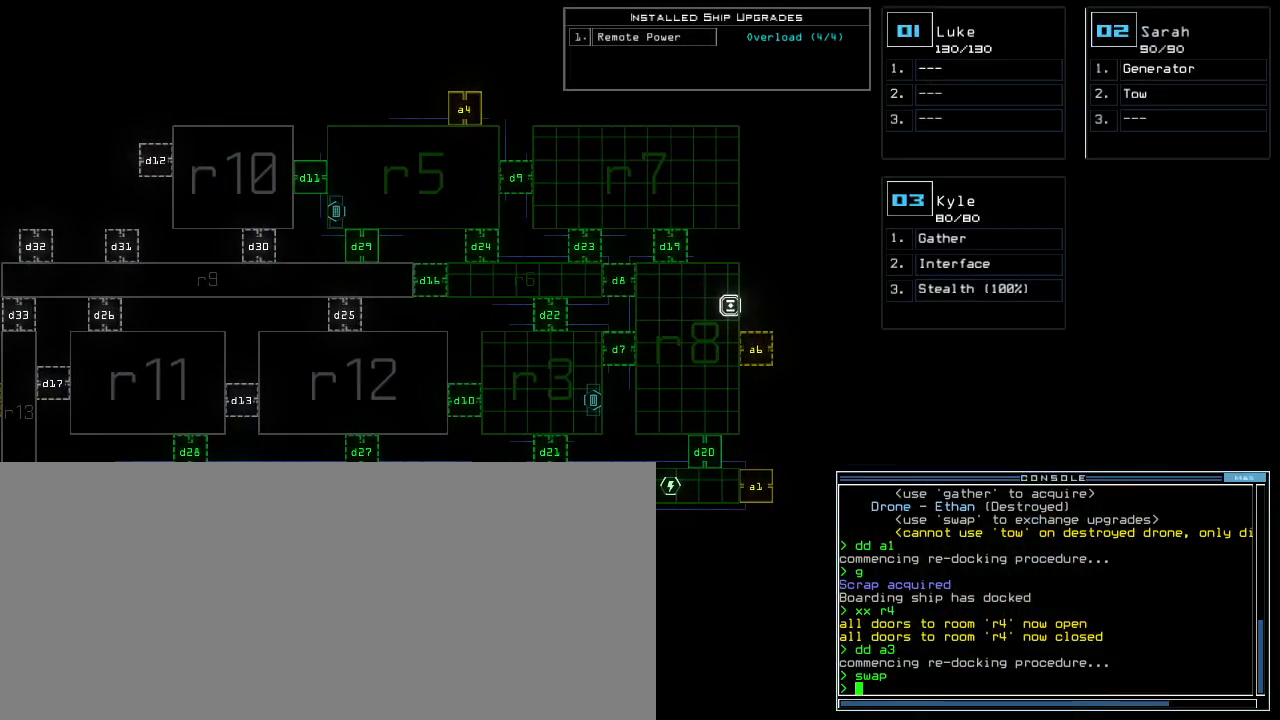
{"keys": [], "events": []}